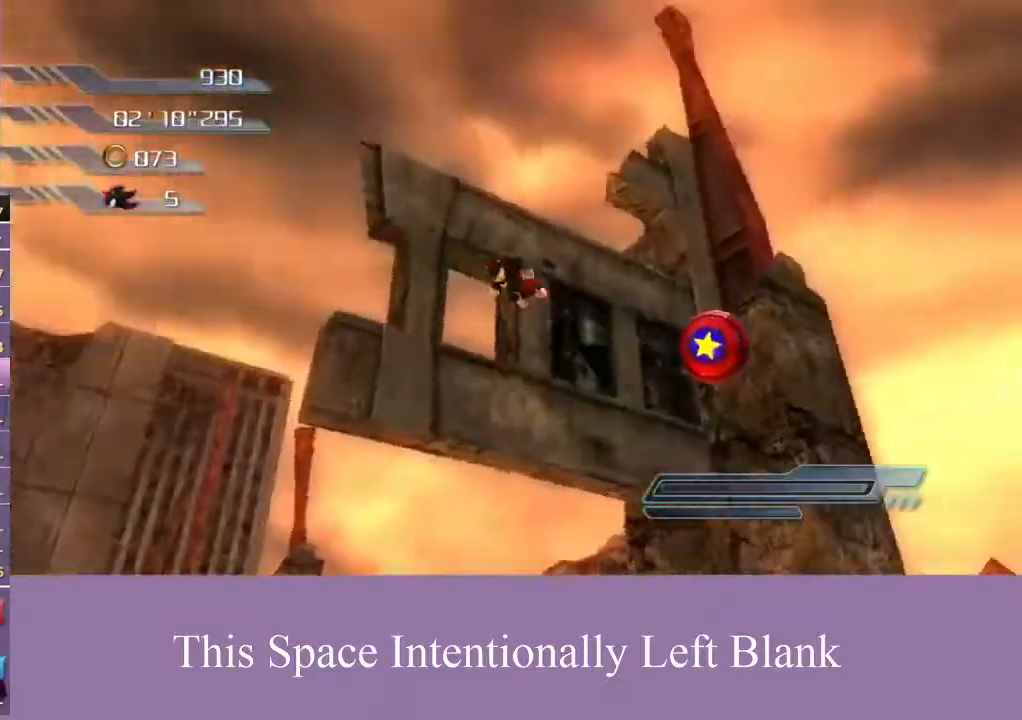
Gameplay with a controller (Xbox layout); each line is a JSON object with the inputs held at the frame after it (dt_ms = milliseconds from this image to that frame). "events" lists button and stick changes between this image and that frame as [ms after this image, input, new state], when the widget could be followed in between. Not read: L3 R3 START Y.
{"dt_ms": 500, "buttons": [], "left_stick": "up", "right_stick": "center", "events": [[400, "left_stick", "up"]]}
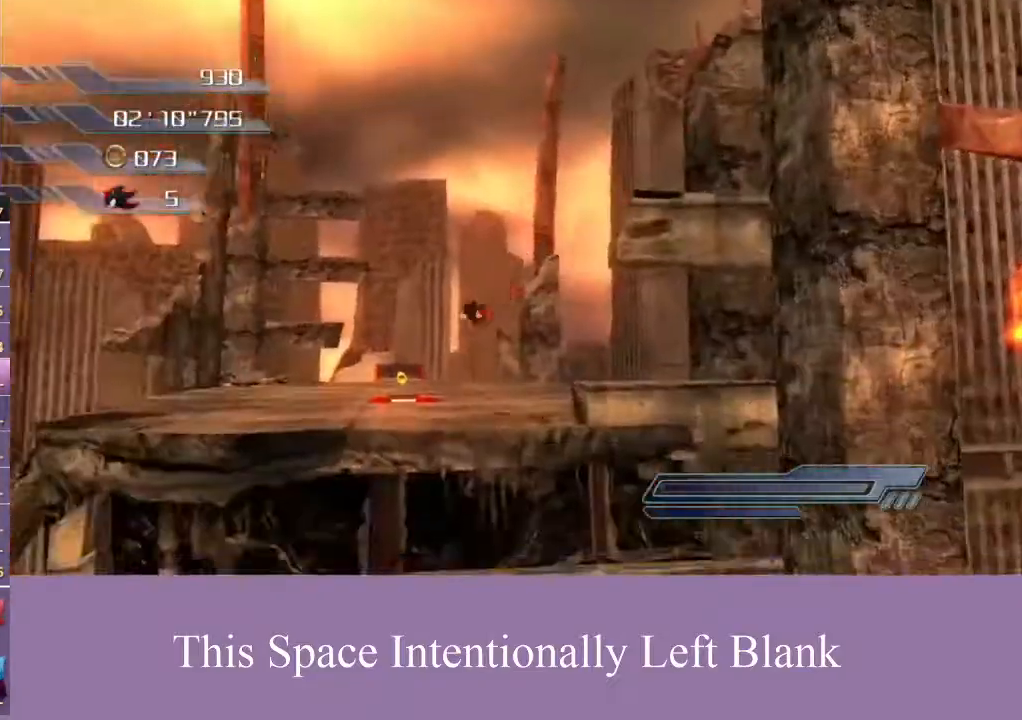
{"dt_ms": 500, "buttons": [], "left_stick": "up", "right_stick": "center", "events": []}
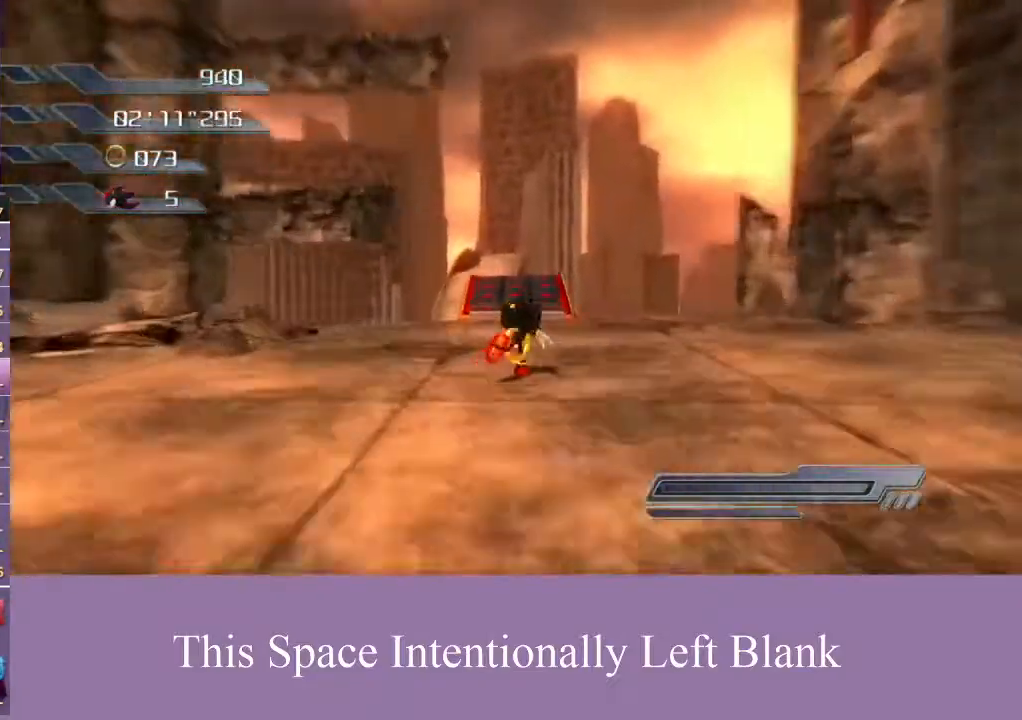
{"dt_ms": 500, "buttons": [], "left_stick": "center", "right_stick": "center", "events": [[433, "left_stick", "center"]]}
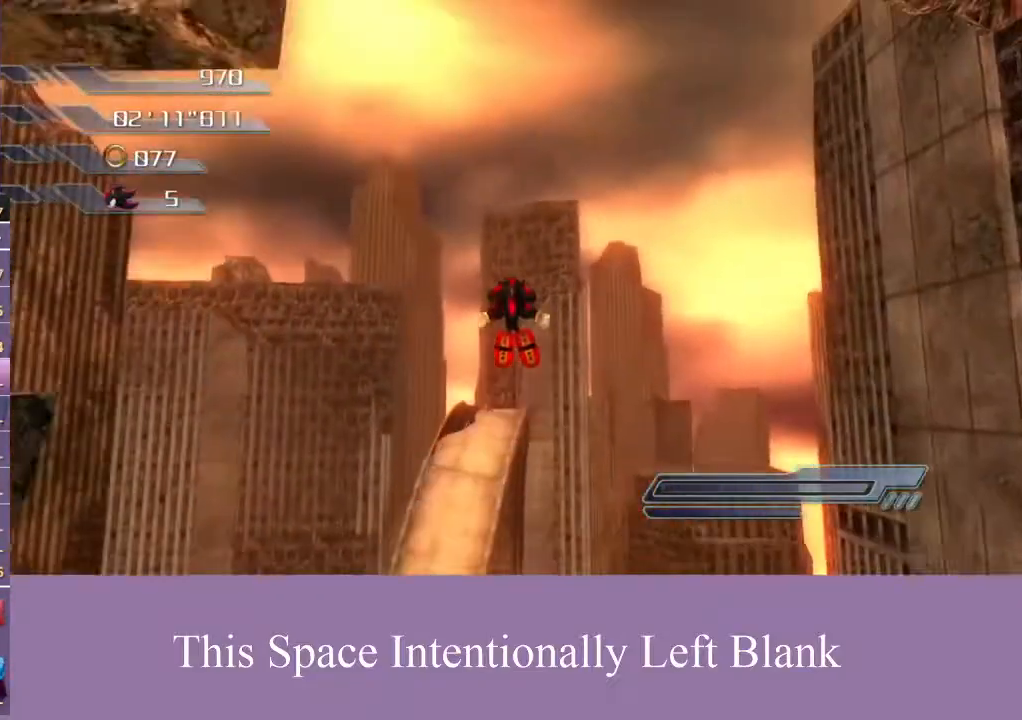
{"dt_ms": 500, "buttons": [], "left_stick": "center", "right_stick": "center", "events": []}
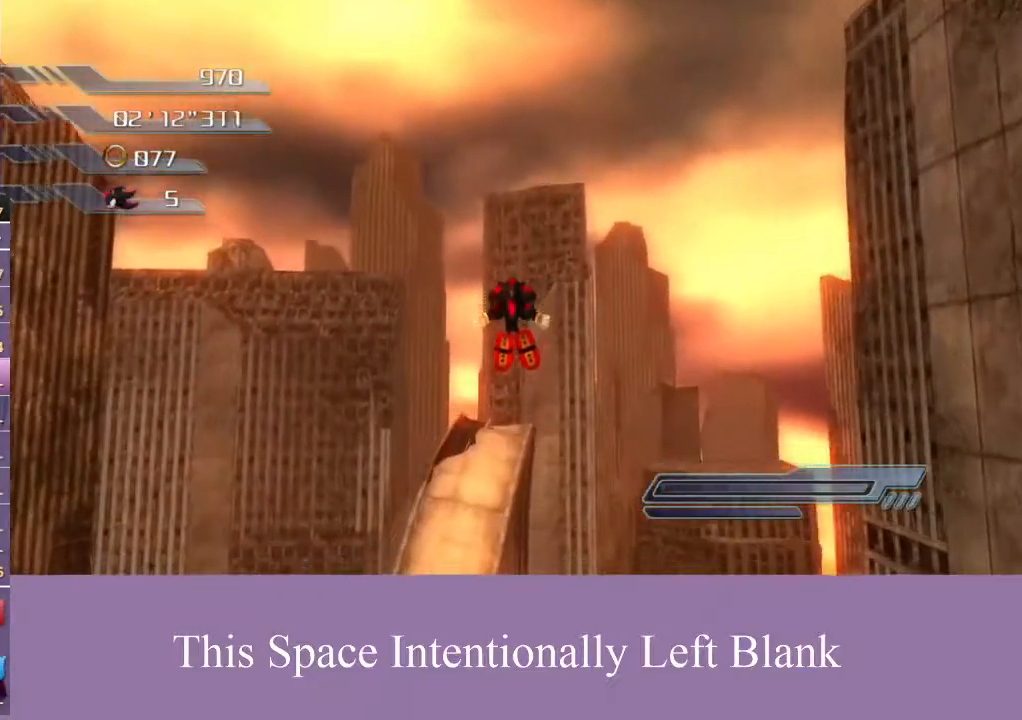
{"dt_ms": 500, "buttons": [], "left_stick": "center", "right_stick": "center", "events": []}
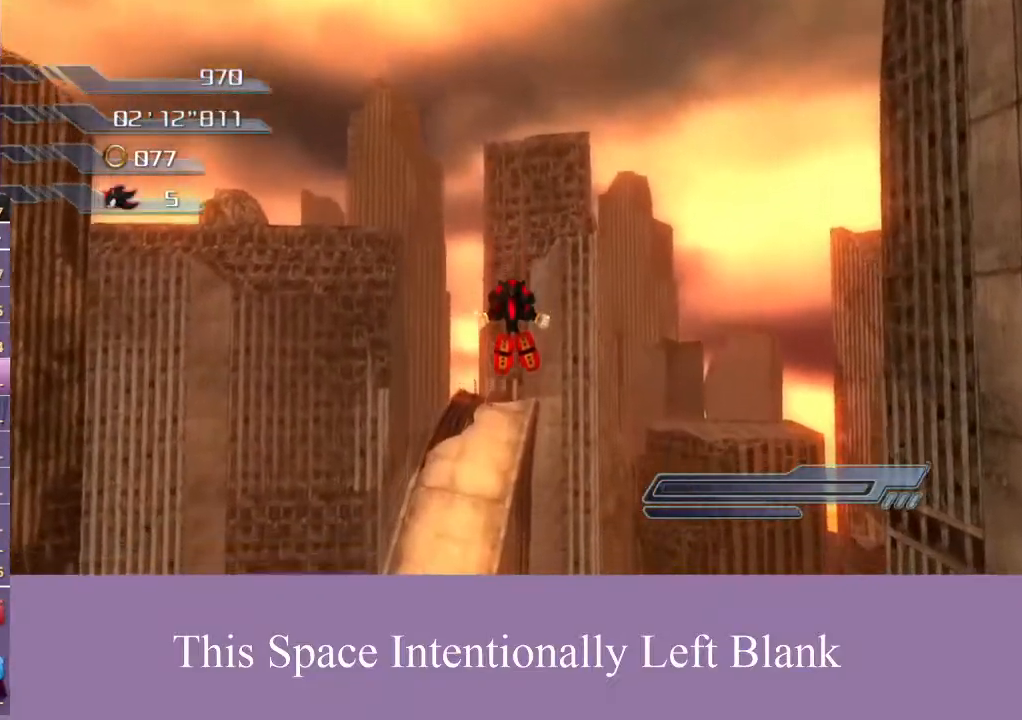
{"dt_ms": 500, "buttons": [], "left_stick": "center", "right_stick": "center", "events": []}
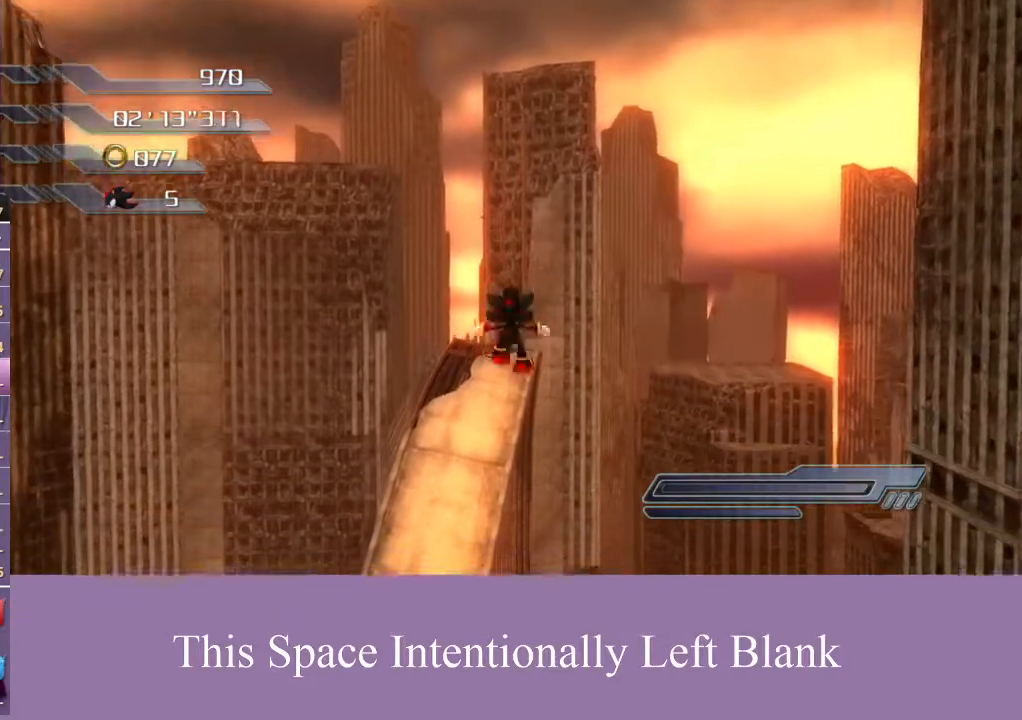
{"dt_ms": 500, "buttons": [], "left_stick": "center", "right_stick": "center", "events": []}
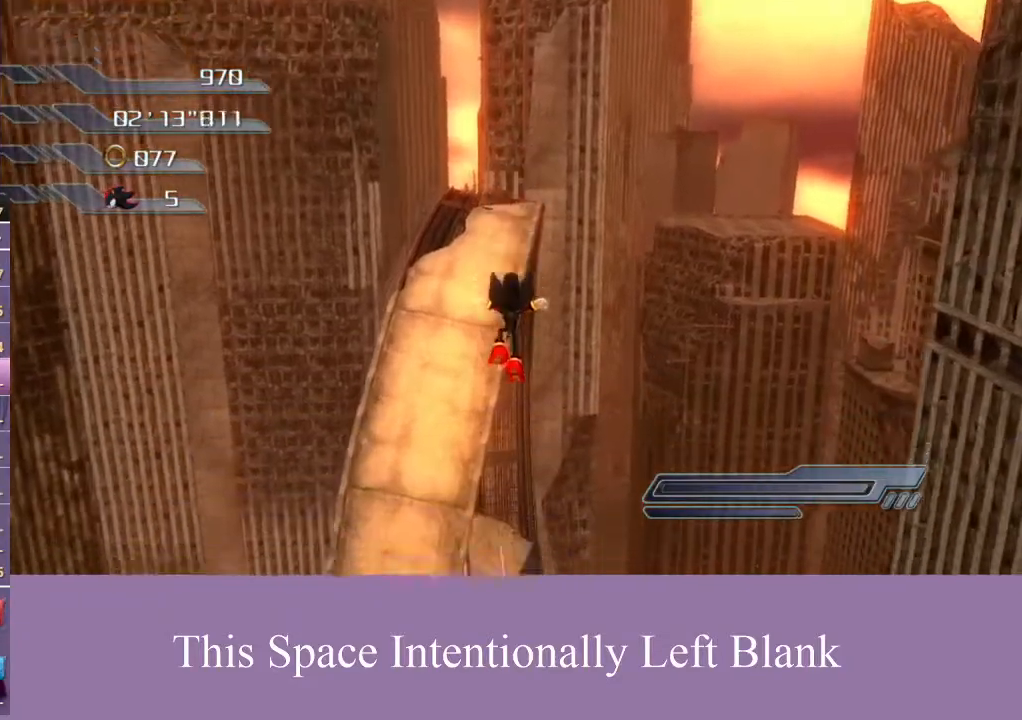
{"dt_ms": 1000, "buttons": [], "left_stick": "up", "right_stick": "center", "events": [[500, "left_stick", "up"]]}
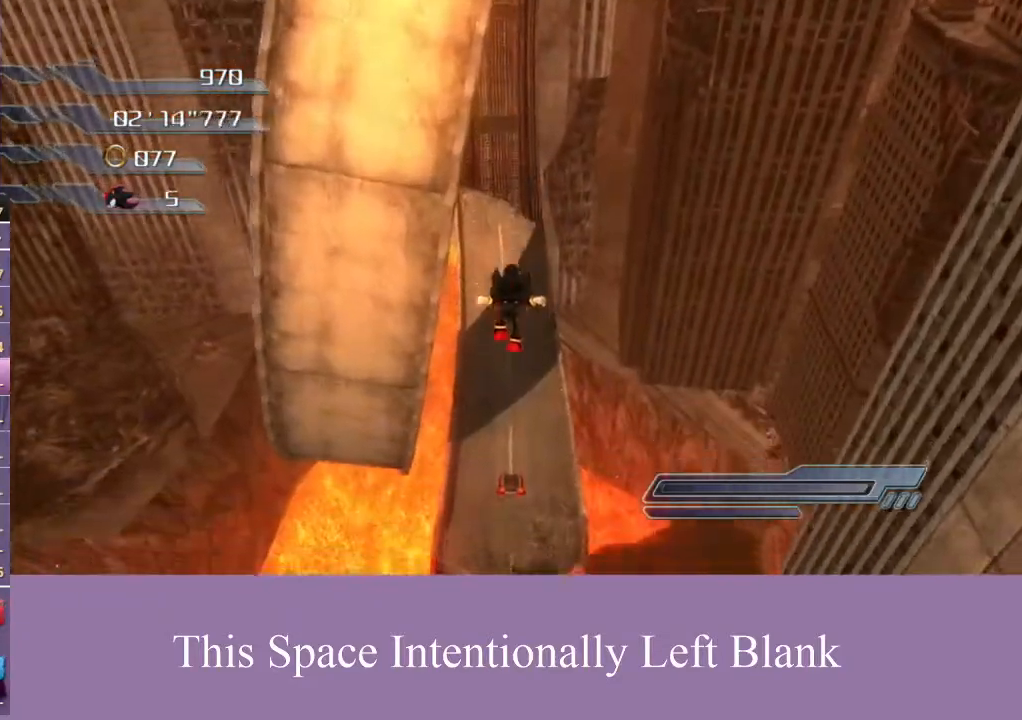
{"dt_ms": 500, "buttons": [], "left_stick": "up", "right_stick": "center", "events": []}
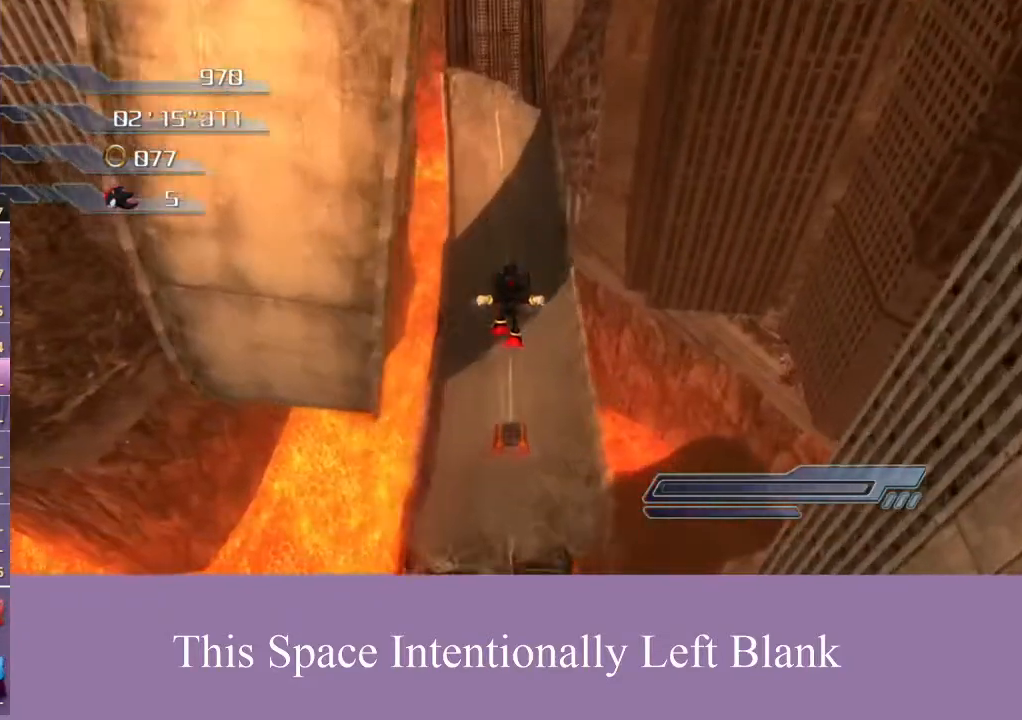
{"dt_ms": 500, "buttons": [], "left_stick": "up", "right_stick": "center", "events": []}
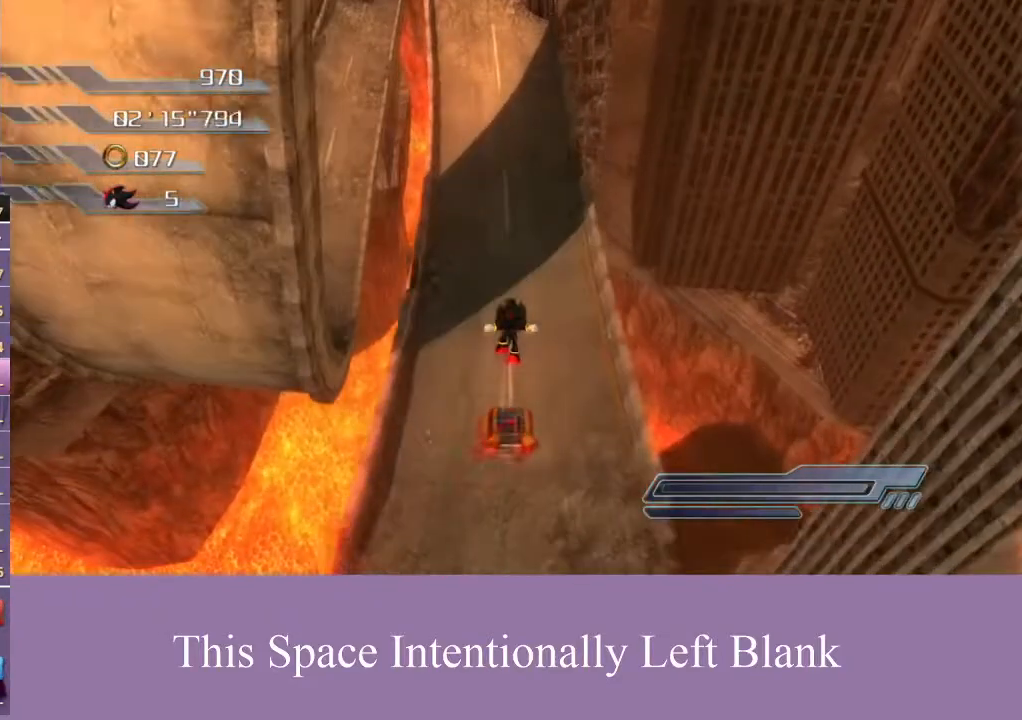
{"dt_ms": 500, "buttons": [], "left_stick": "up", "right_stick": "center", "events": []}
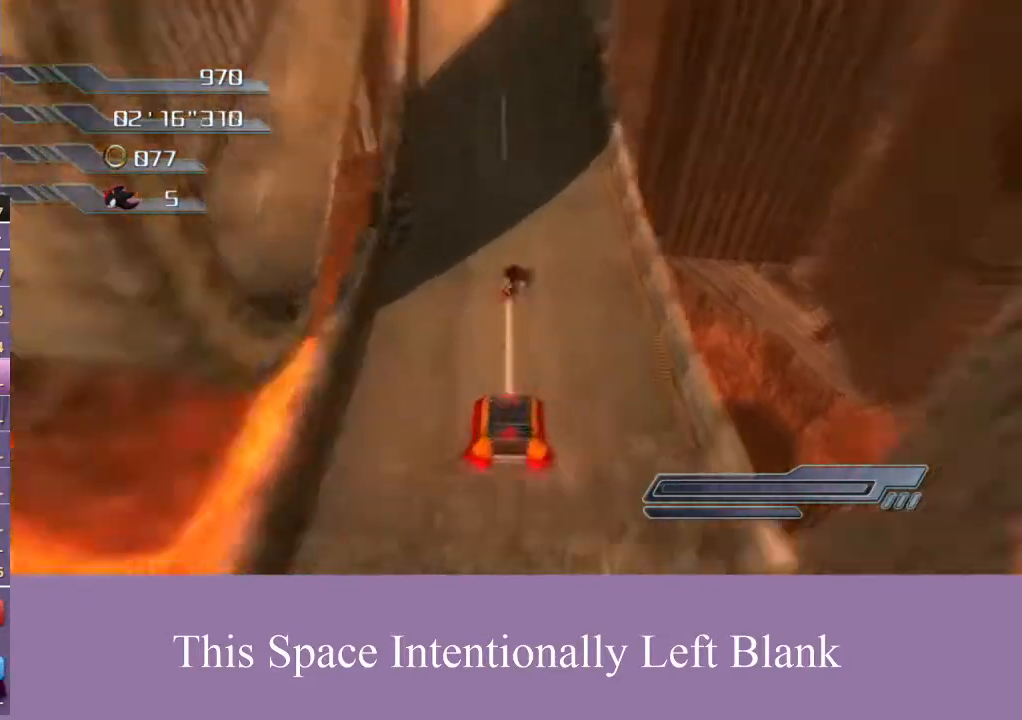
{"dt_ms": 500, "buttons": [], "left_stick": "up", "right_stick": "center", "events": []}
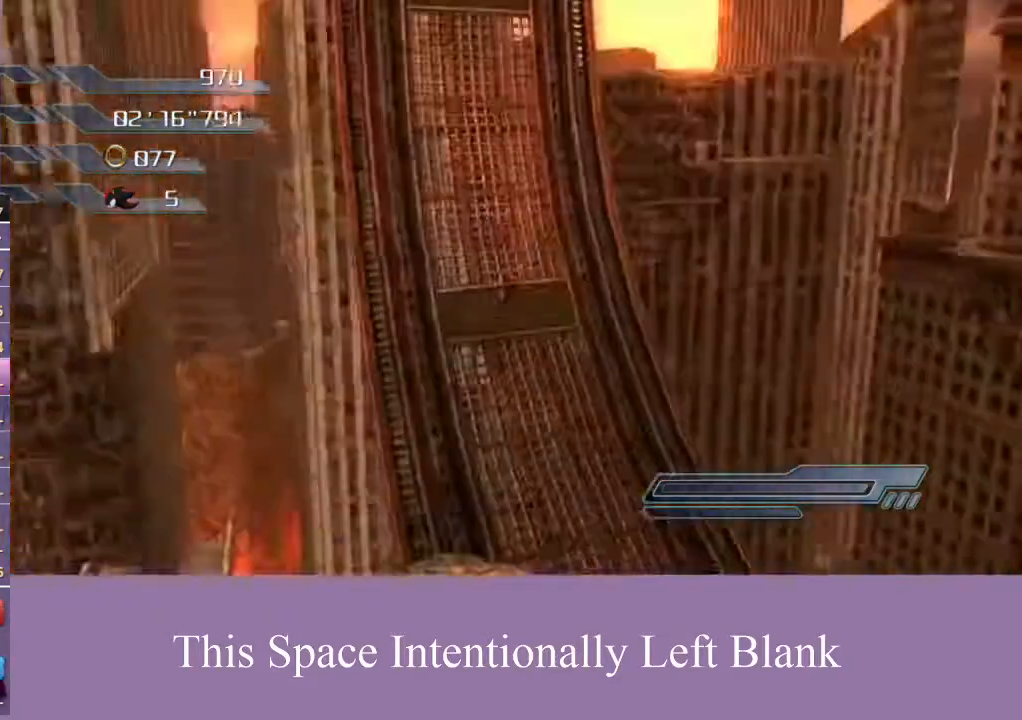
{"dt_ms": 500, "buttons": [], "left_stick": "up", "right_stick": "center", "events": []}
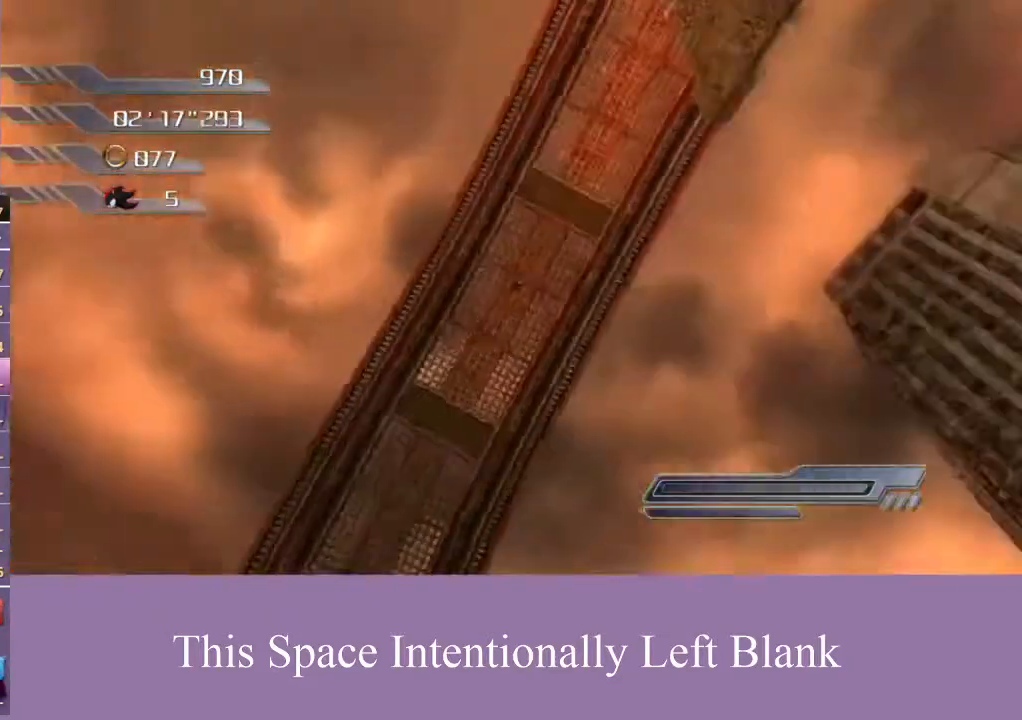
{"dt_ms": 500, "buttons": [], "left_stick": "up", "right_stick": "center", "events": []}
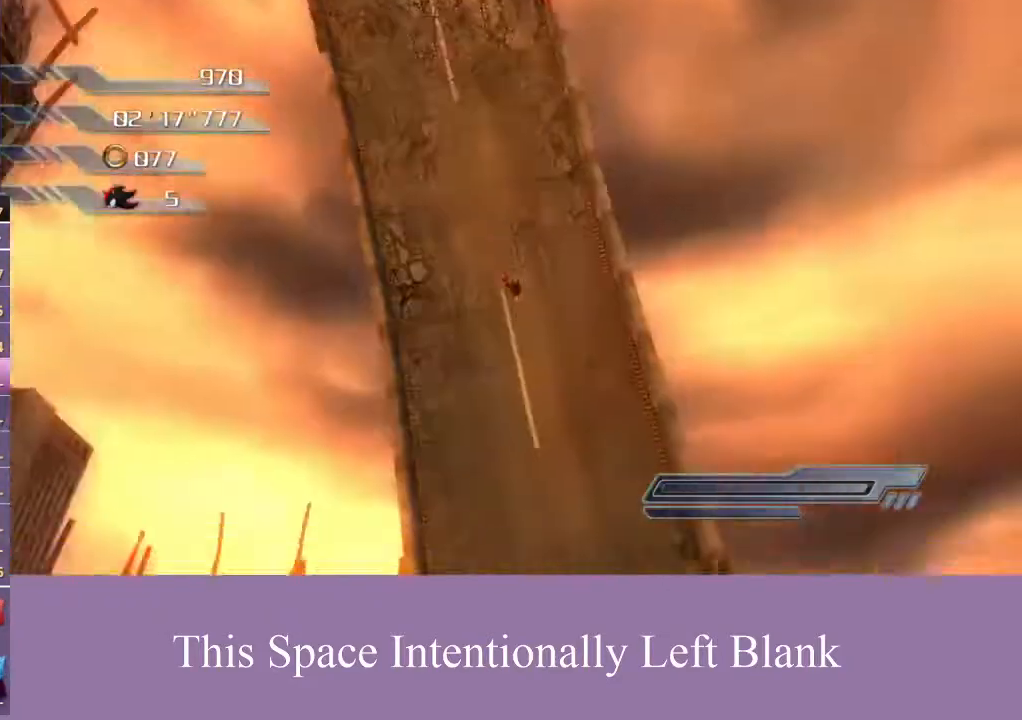
{"dt_ms": 500, "buttons": [], "left_stick": "up", "right_stick": "center", "events": []}
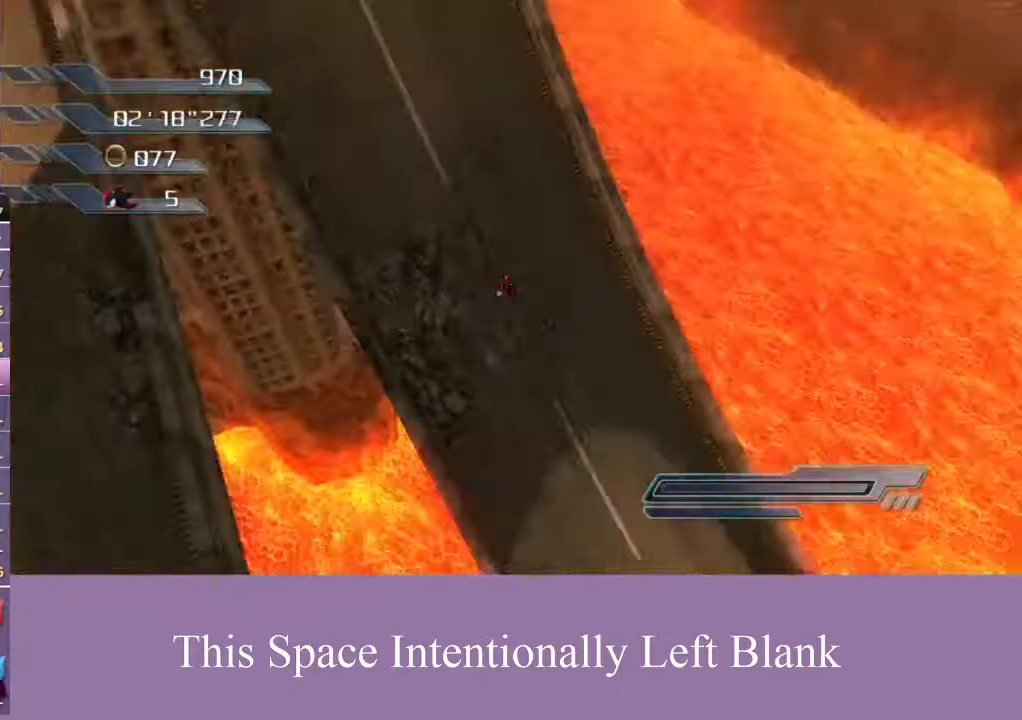
{"dt_ms": 500, "buttons": [], "left_stick": "up", "right_stick": "center", "events": []}
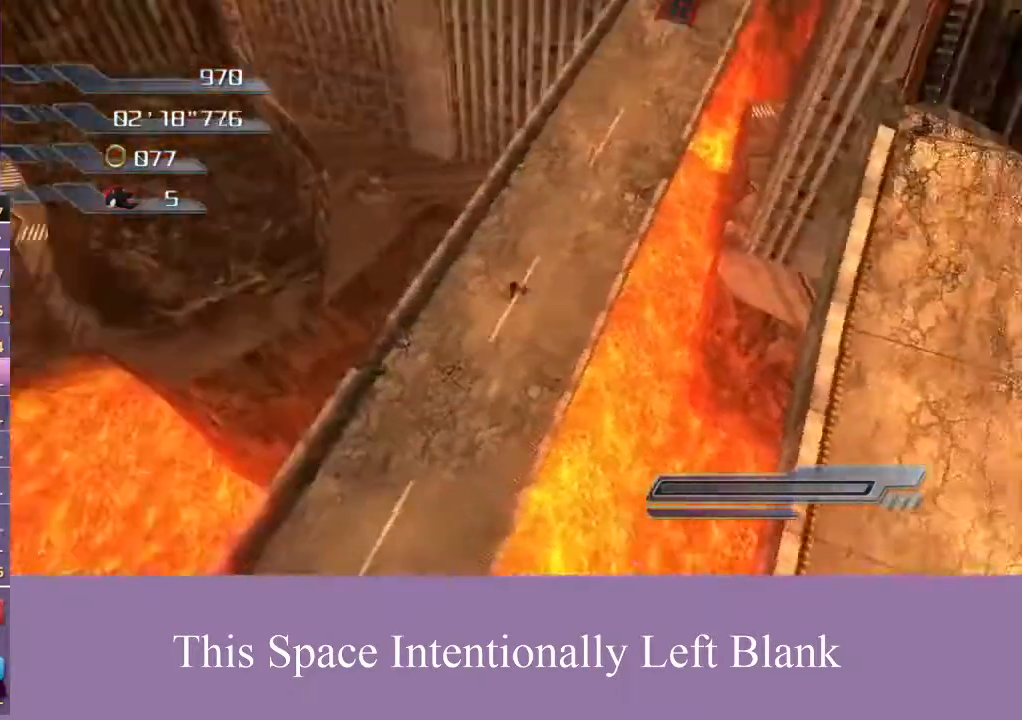
{"dt_ms": 500, "buttons": [], "left_stick": "up", "right_stick": "center", "events": []}
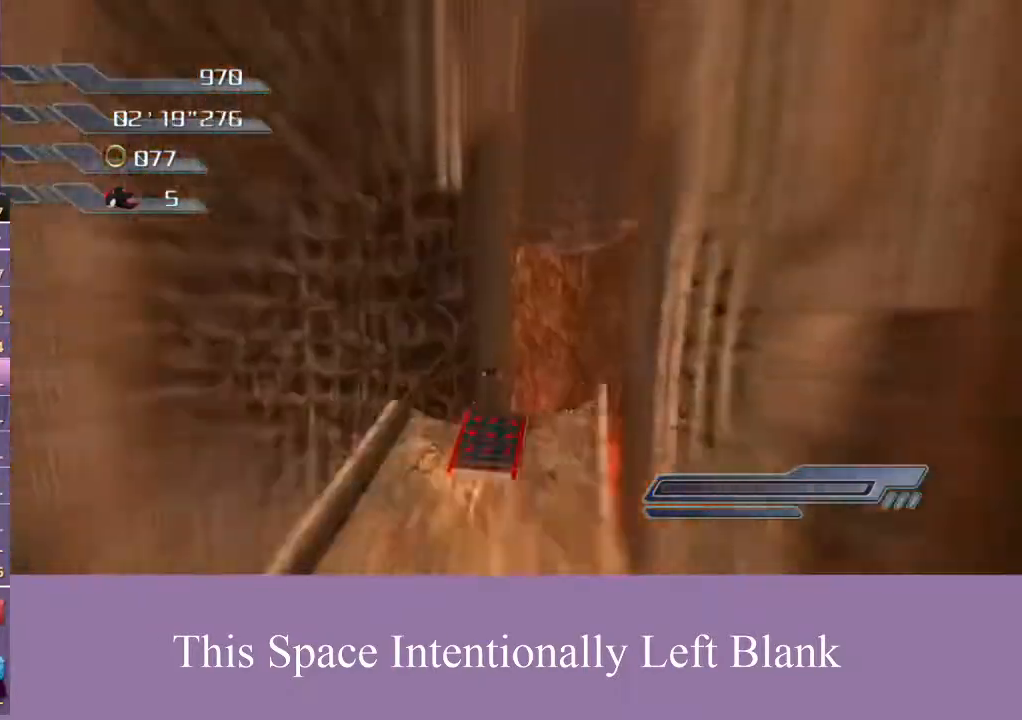
{"dt_ms": 500, "buttons": [], "left_stick": "center", "right_stick": "center", "events": [[167, "left_stick", "center"]]}
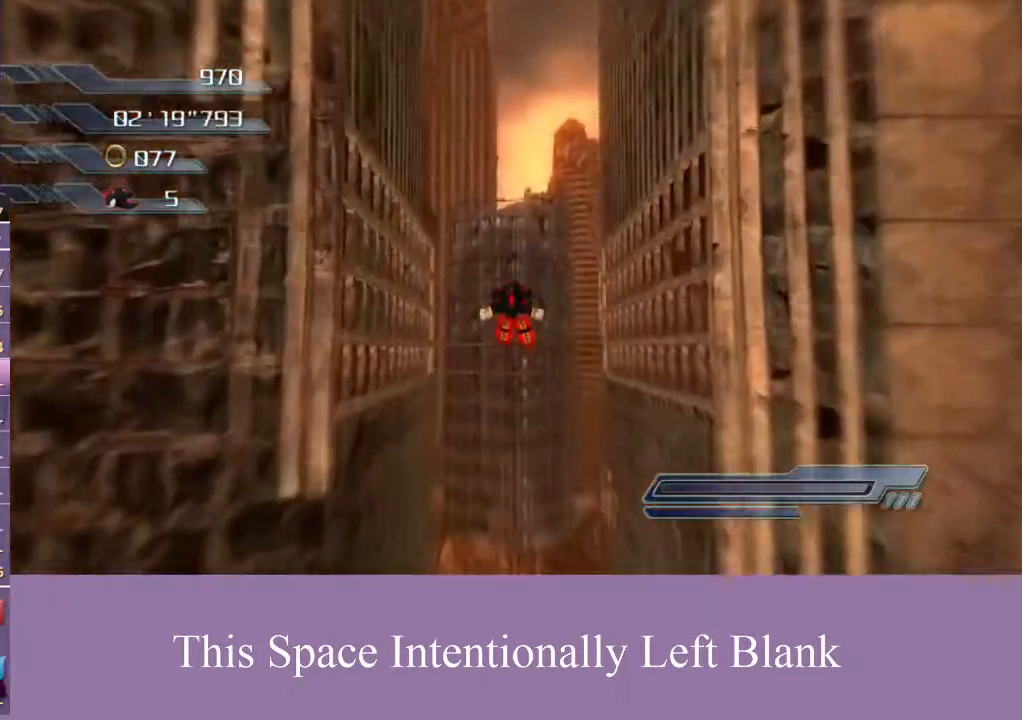
{"dt_ms": 500, "buttons": [], "left_stick": "center", "right_stick": "center", "events": []}
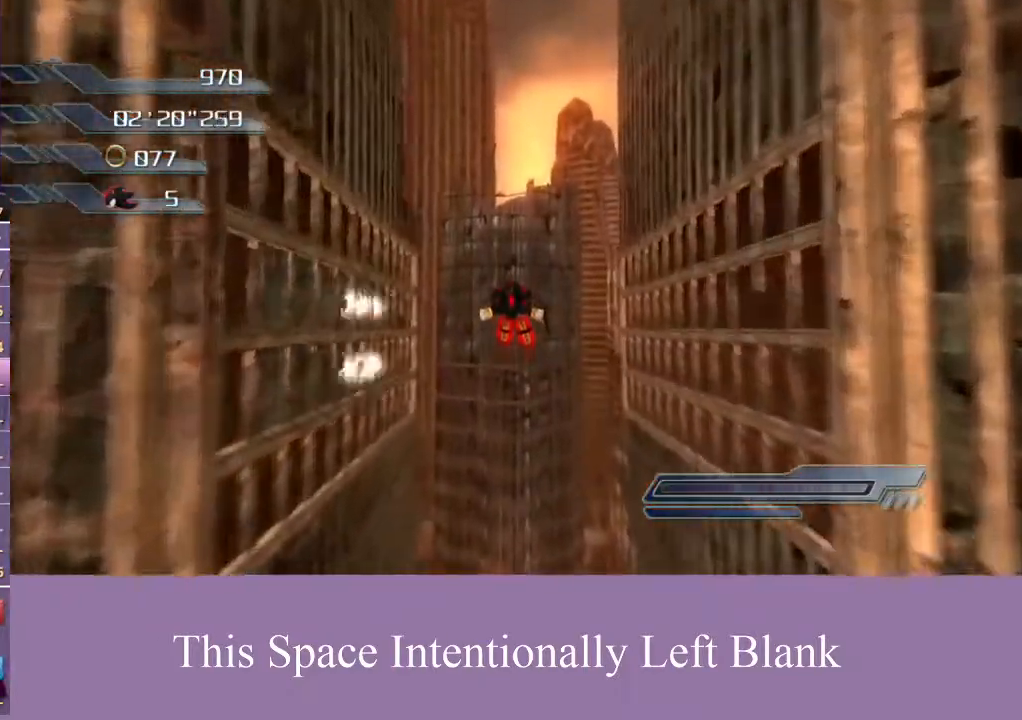
{"dt_ms": 500, "buttons": [], "left_stick": "center", "right_stick": "up", "events": [[200, "right_stick", "up"]]}
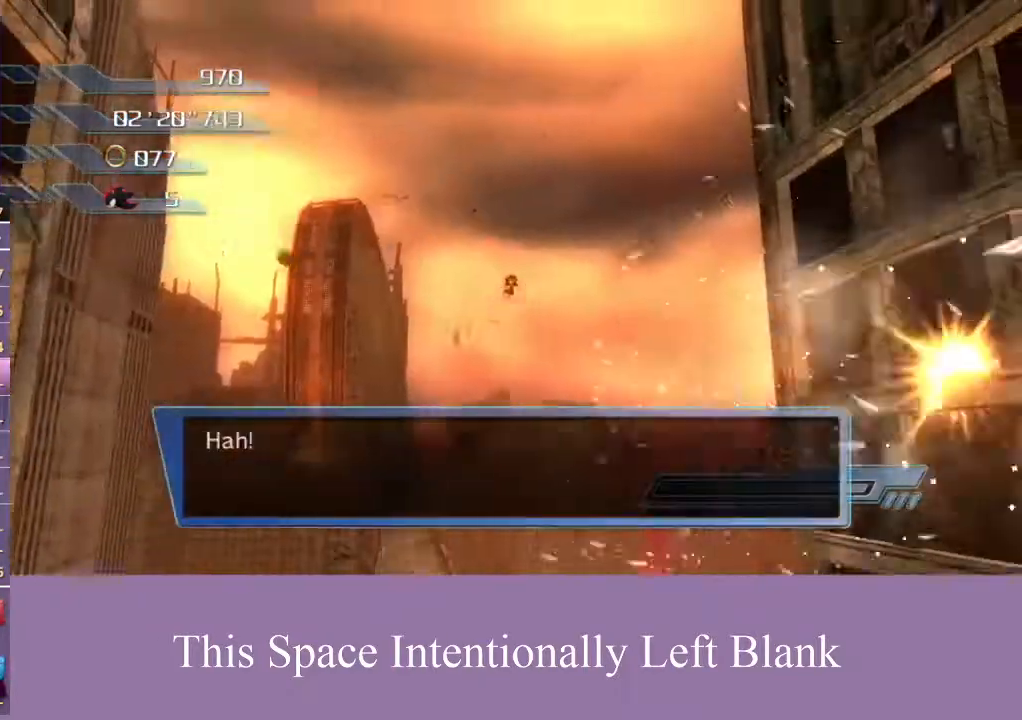
{"dt_ms": 500, "buttons": [], "left_stick": "center", "right_stick": "center", "events": [[267, "right_stick", "center"]]}
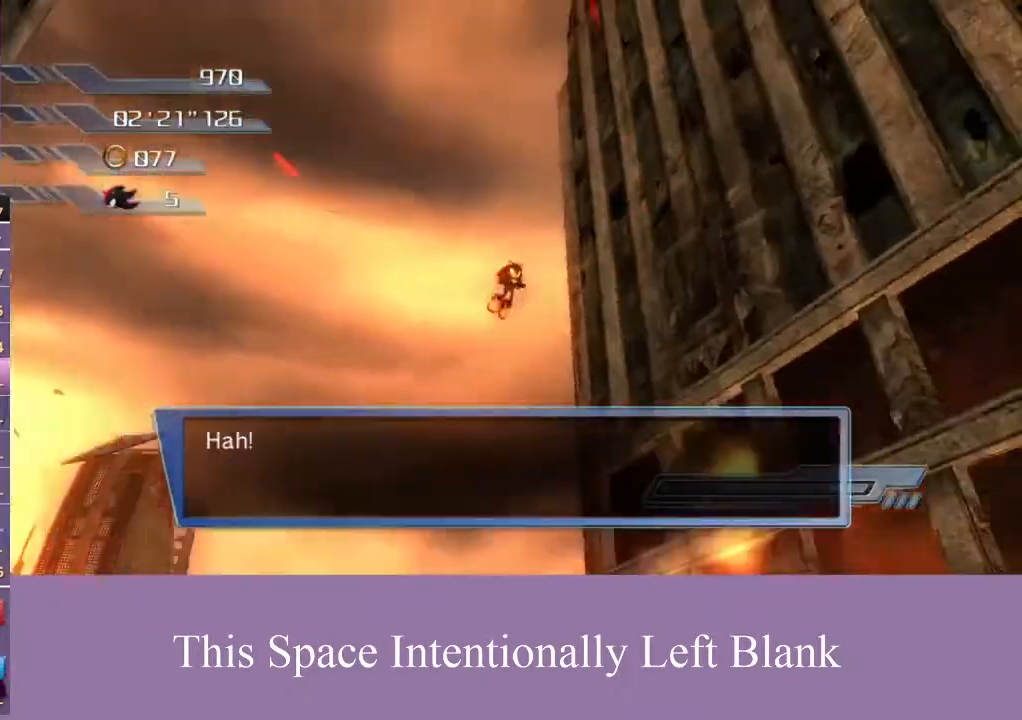
{"dt_ms": 500, "buttons": [], "left_stick": "center", "right_stick": "center", "events": []}
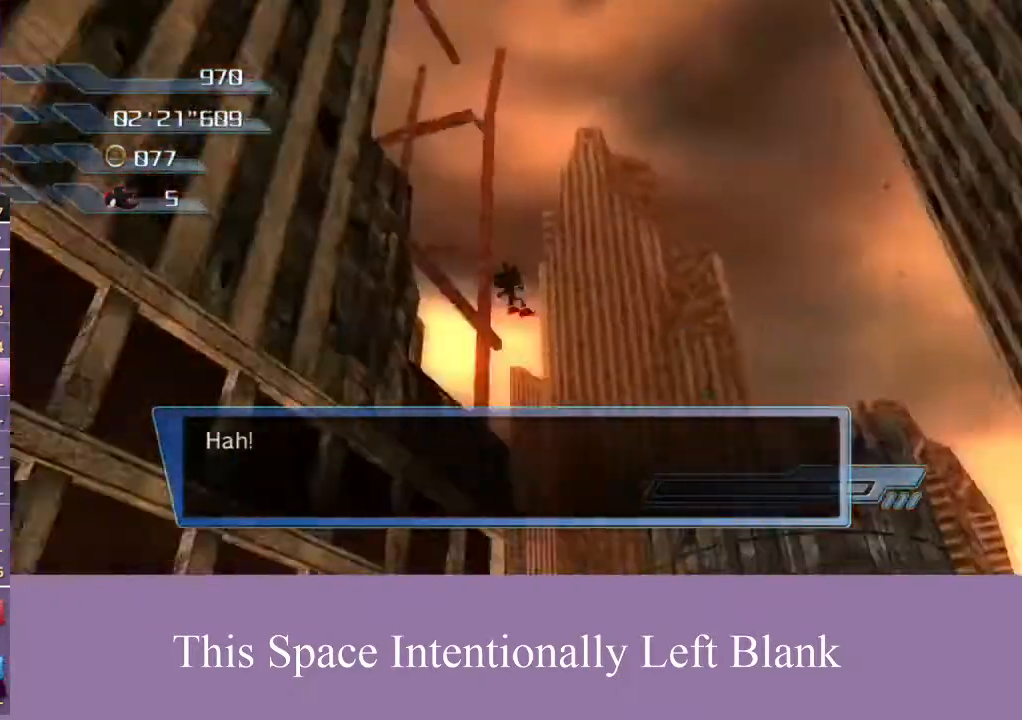
{"dt_ms": 500, "buttons": [], "left_stick": "center", "right_stick": "center", "events": []}
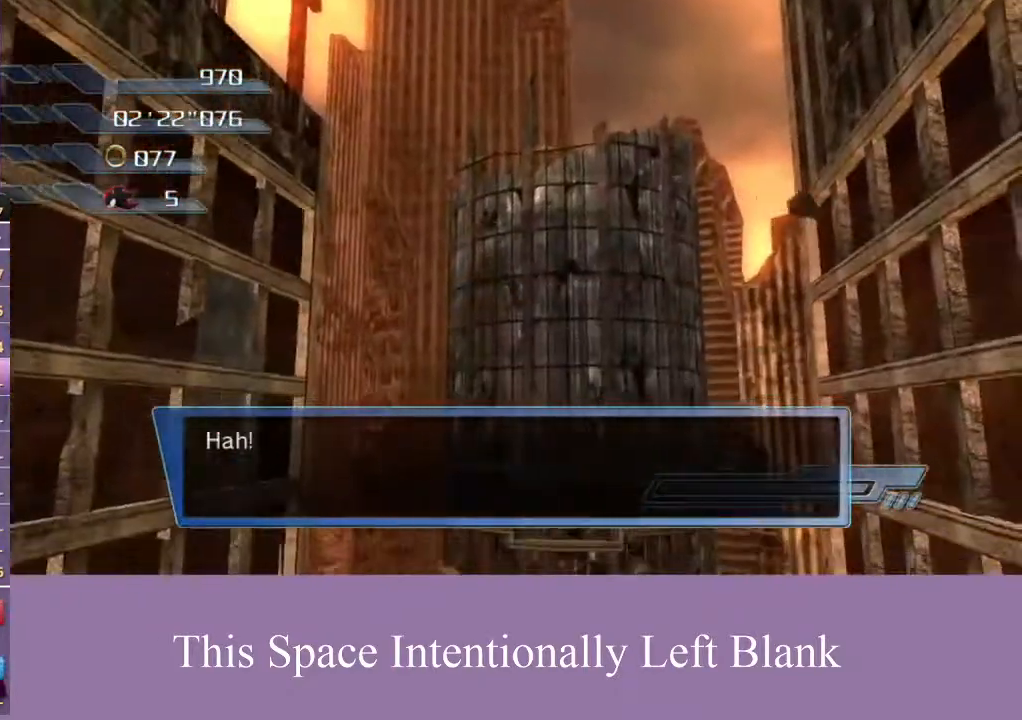
{"dt_ms": 500, "buttons": [], "left_stick": "center", "right_stick": "center", "events": []}
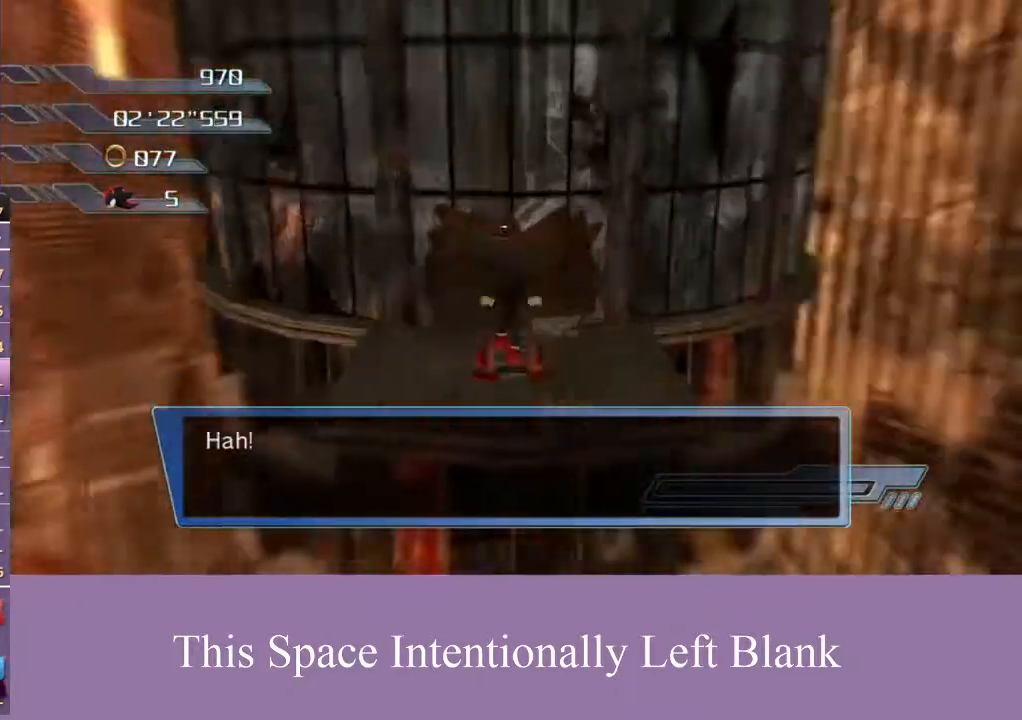
{"dt_ms": 500, "buttons": [], "left_stick": "center", "right_stick": "center", "events": []}
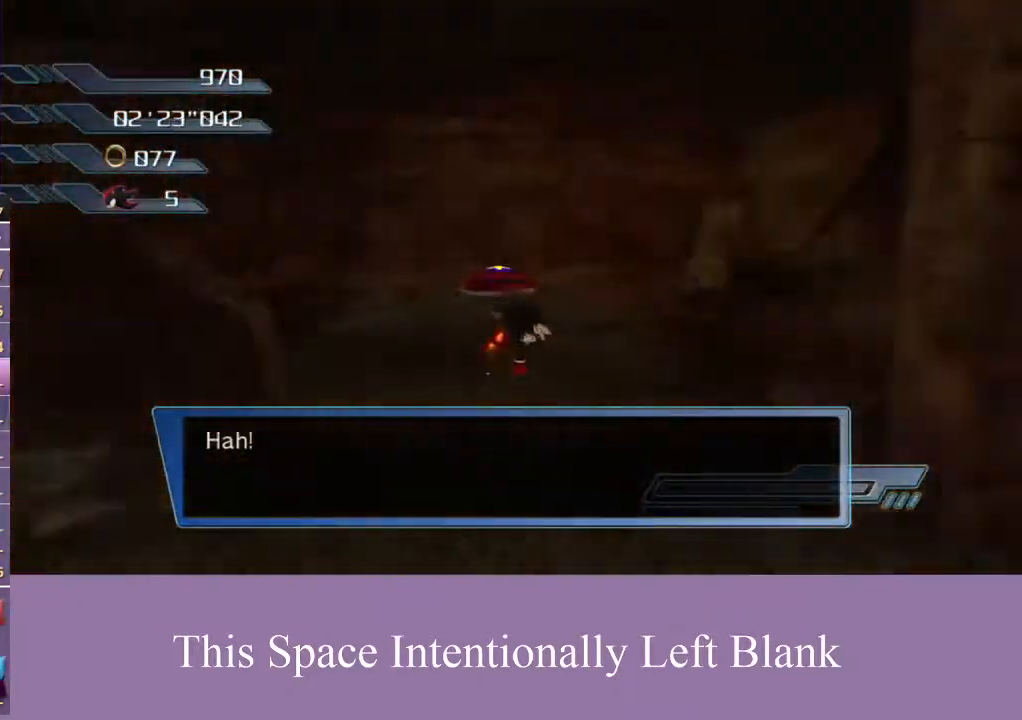
{"dt_ms": 500, "buttons": [], "left_stick": "center", "right_stick": "center", "events": []}
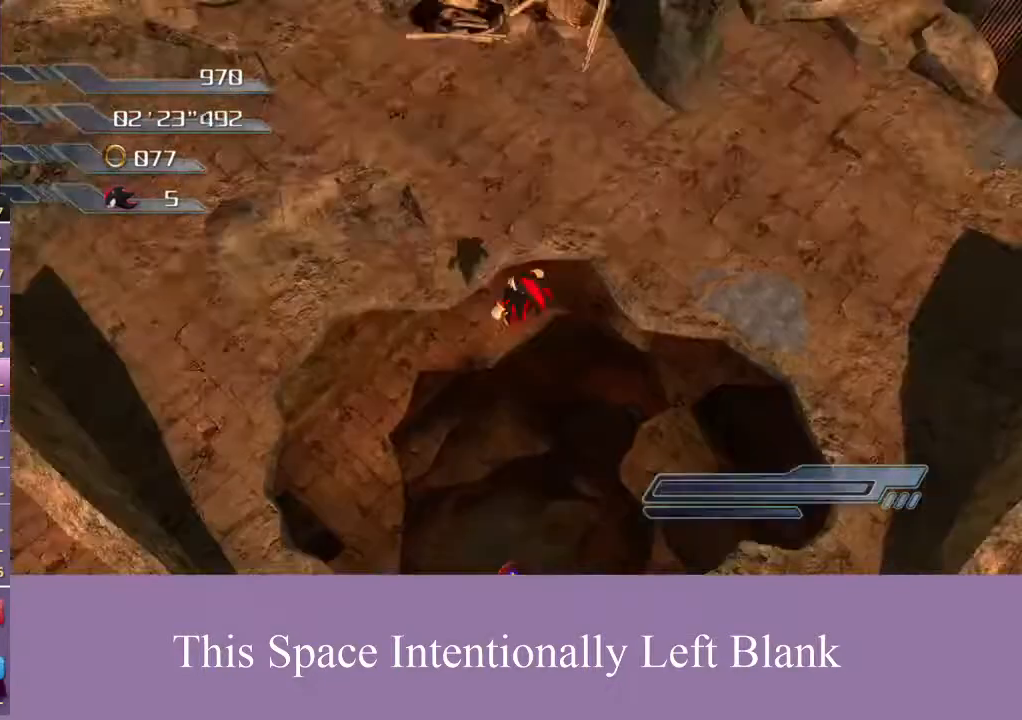
{"dt_ms": 500, "buttons": ["A"], "left_stick": "center", "right_stick": "center", "events": [[467, "A", "down"]]}
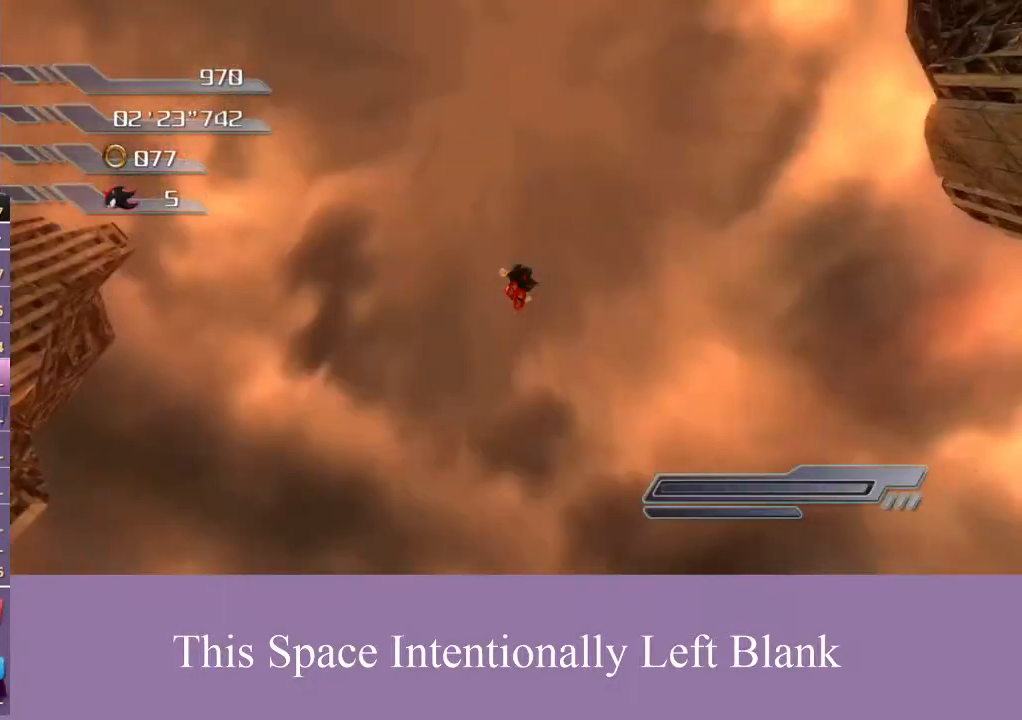
{"dt_ms": 500, "buttons": ["A"], "left_stick": "center", "right_stick": "center", "events": [[33, "A", "up"], [100, "A", "down"], [200, "A", "up"], [267, "A", "down"], [367, "A", "up"], [433, "A", "down"]]}